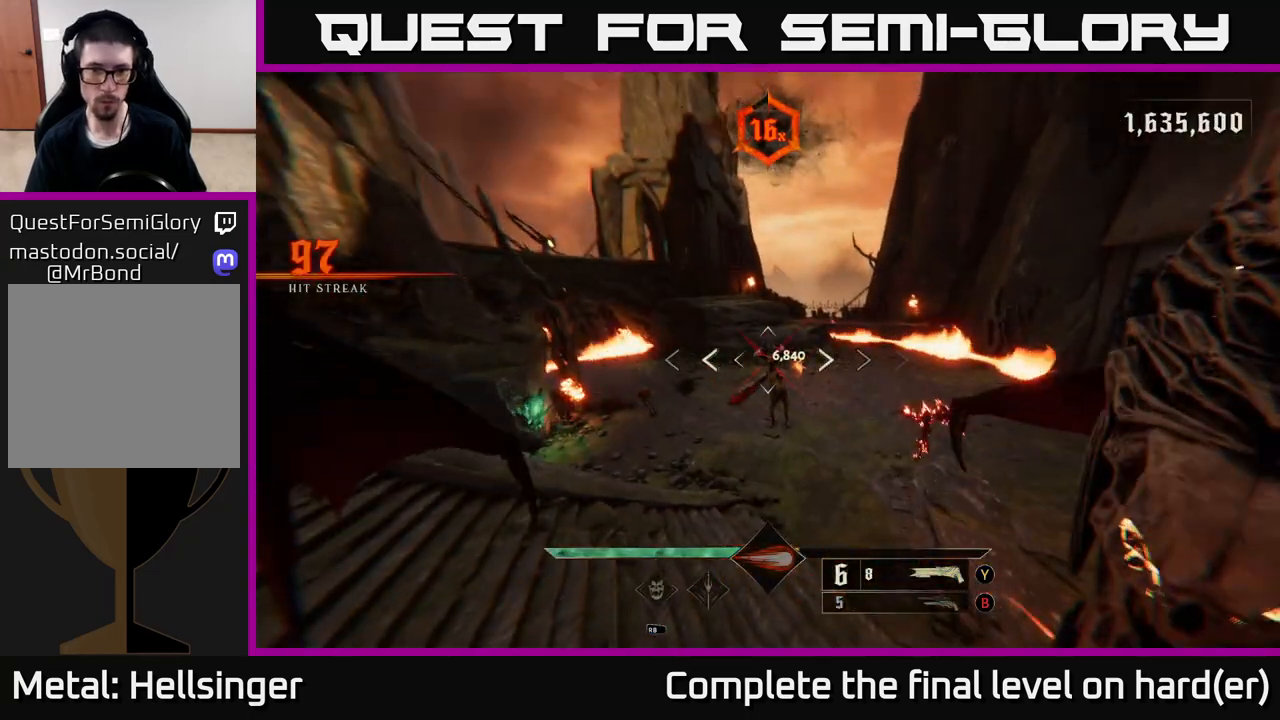
Gameplay with a controller (Xbox layout); each line is a JSON object with the inputs held at the frame after it. "events" lists button and stick changes between this image and that frame as [ms after this image, input, new state], when the widget could be followed in between.
{"buttons": [], "left_stick": "up", "right_stick": "center", "events": [[17, "left_stick", "up-right"], [67, "right_stick", "center"], [167, "left_stick", "up"], [333, "right_stick", "up"], [500, "right_stick", "center"]]}
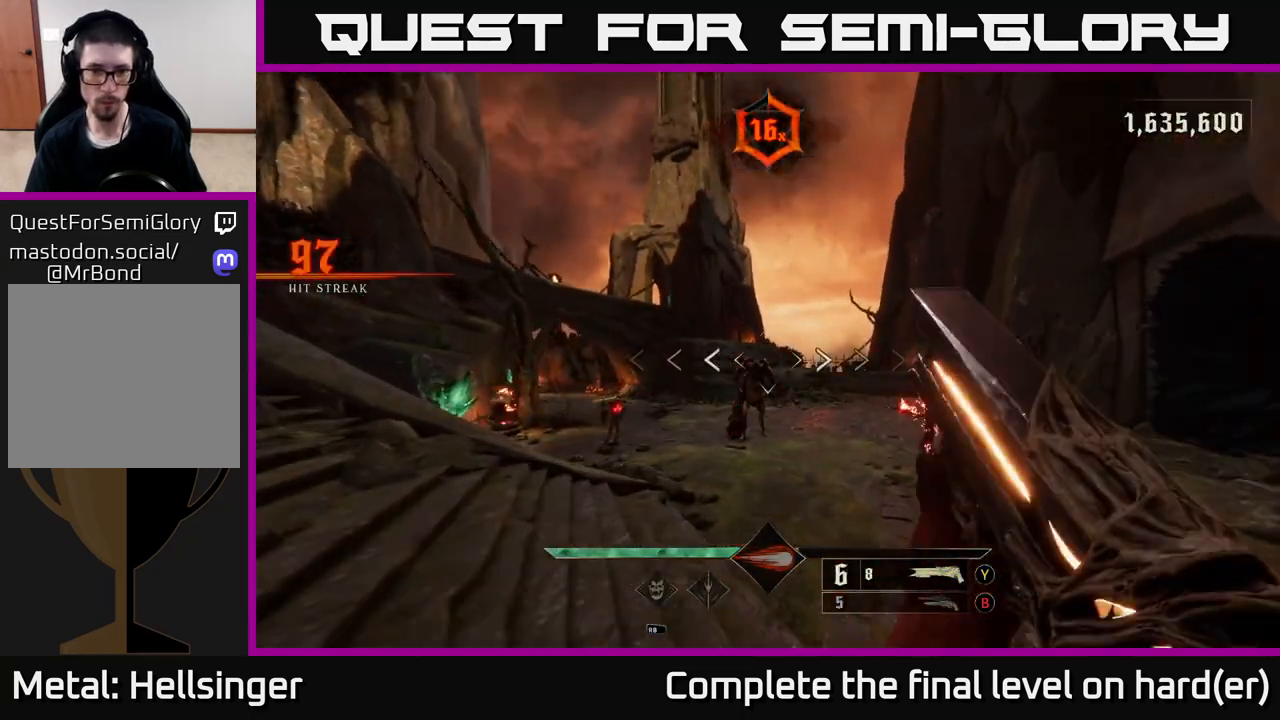
{"buttons": [], "left_stick": "up-right", "right_stick": "center", "events": [[33, "R2", "down"], [133, "R2", "up"], [150, "left_stick", "right"], [233, "left_stick", "up-right"], [350, "right_stick", "left"], [467, "right_stick", "center"]]}
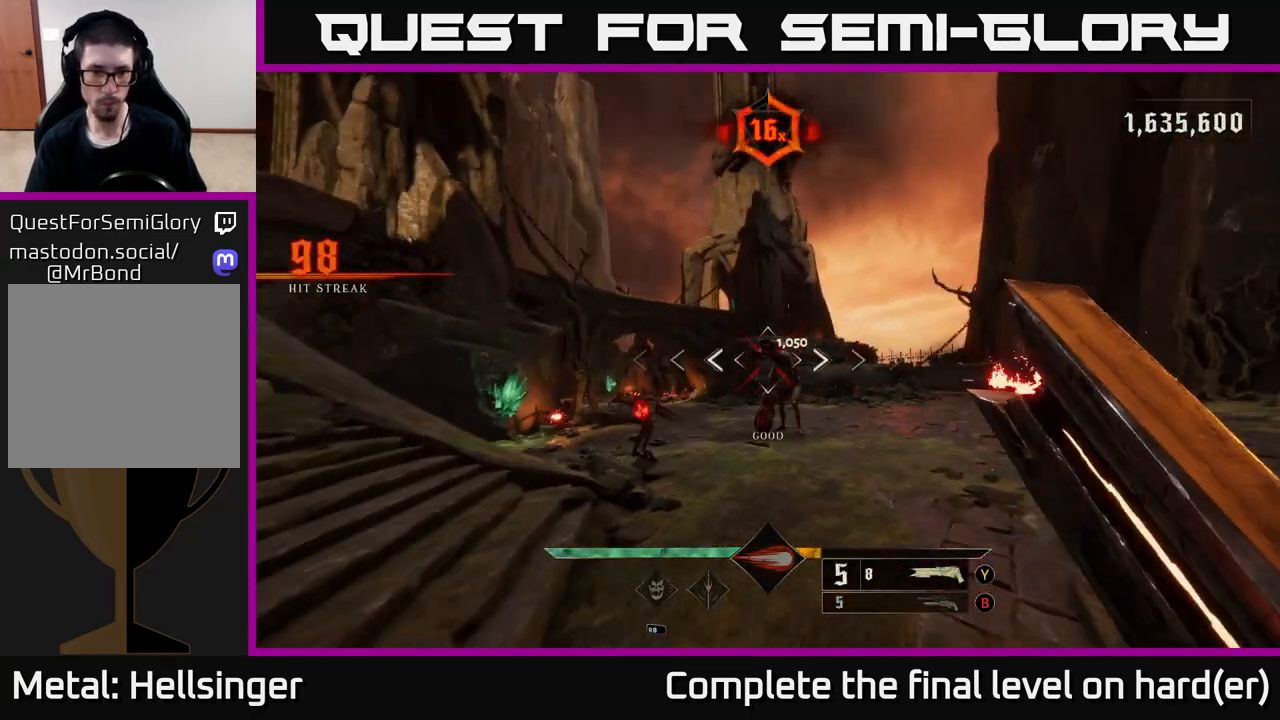
{"buttons": ["R2"], "left_stick": "down-right", "right_stick": "up", "events": [[400, "left_stick", "down-right"], [417, "right_stick", "up"], [467, "R2", "down"]]}
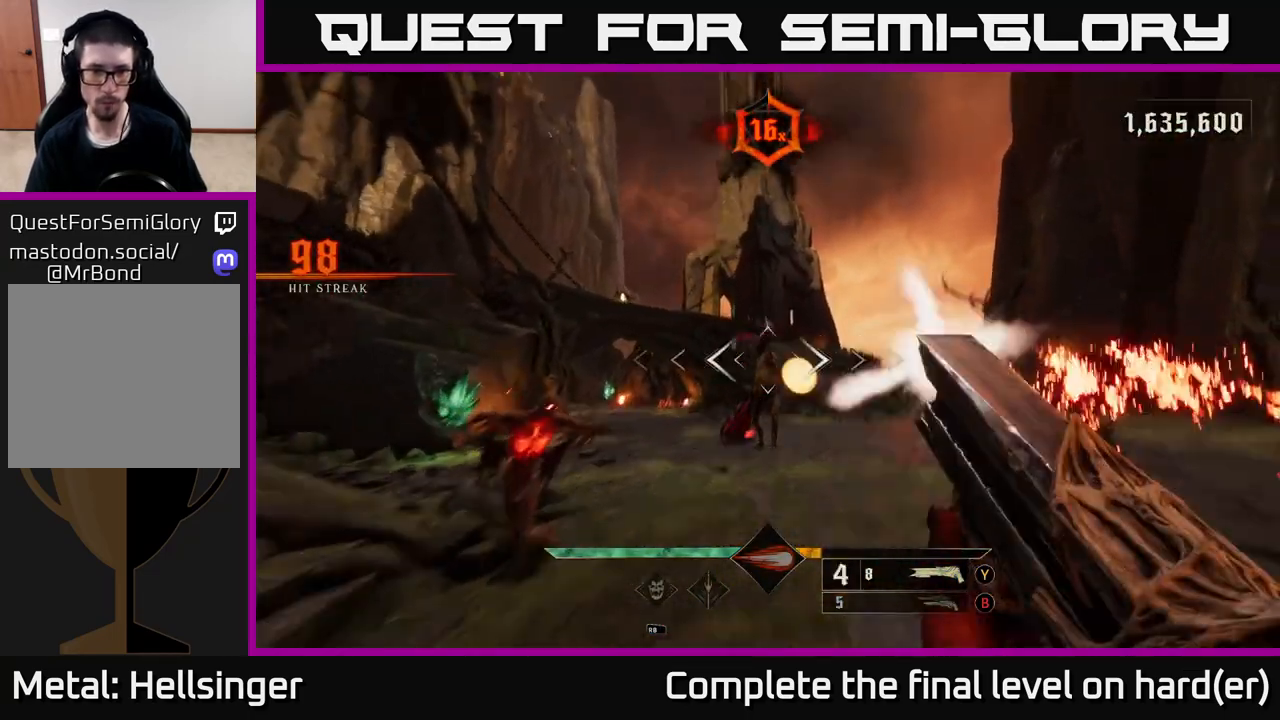
{"buttons": [], "left_stick": "up-right", "right_stick": "center", "events": [[50, "right_stick", "center"], [83, "R2", "up"], [150, "right_stick", "down-left"], [250, "left_stick", "right"], [317, "right_stick", "center"], [483, "left_stick", "up-right"]]}
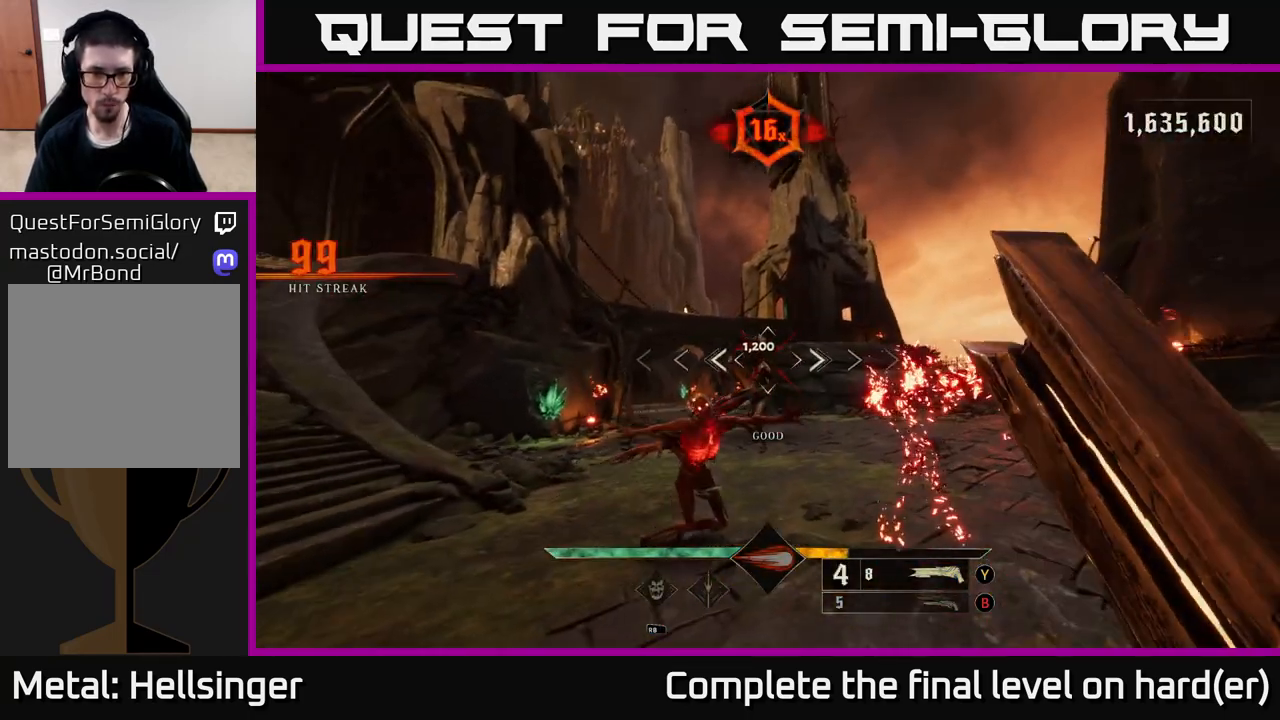
{"buttons": ["L2", "R2"], "left_stick": "down-right", "right_stick": "left", "events": [[17, "right_stick", "up-left"], [83, "right_stick", "center"], [200, "left_stick", "down-right"], [200, "right_stick", "down"], [283, "right_stick", "down-left"], [383, "L2", "down"], [417, "R2", "down"], [417, "right_stick", "left"]]}
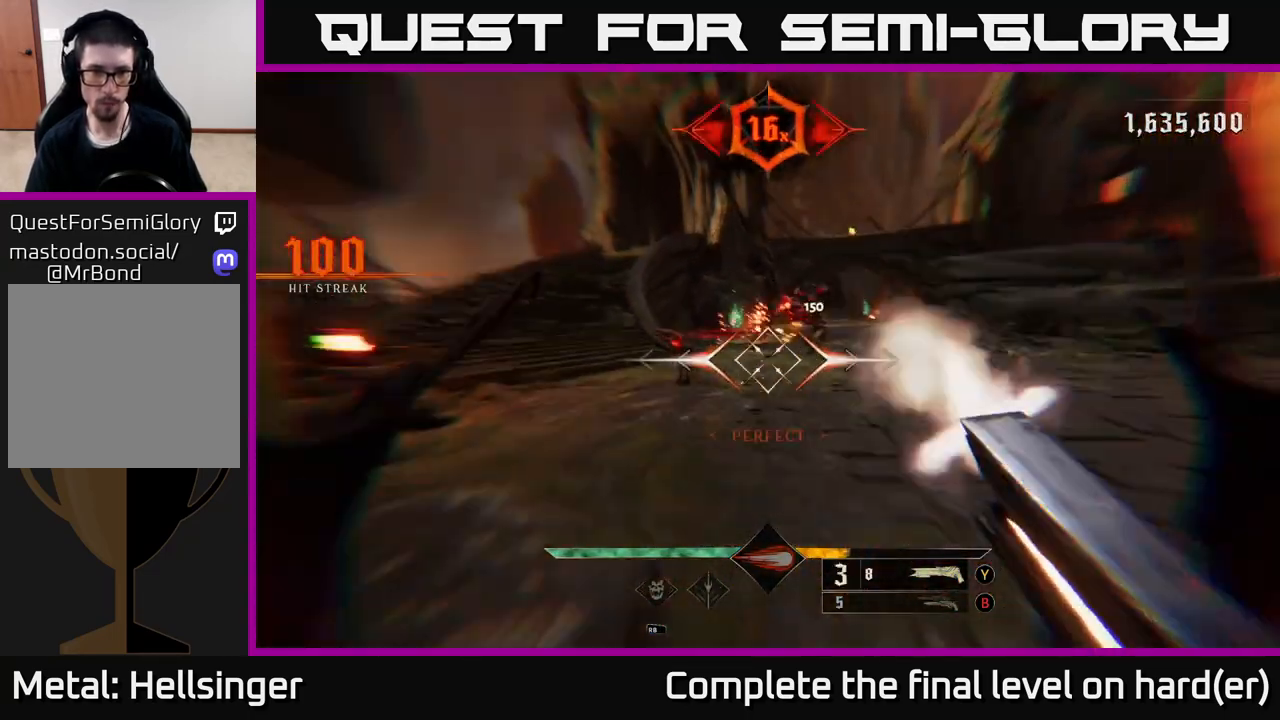
{"buttons": [], "left_stick": "right", "right_stick": "center", "events": [[17, "L2", "up"], [17, "R2", "up"], [167, "left_stick", "right"], [167, "right_stick", "center"], [317, "A", "down"], [417, "A", "up"]]}
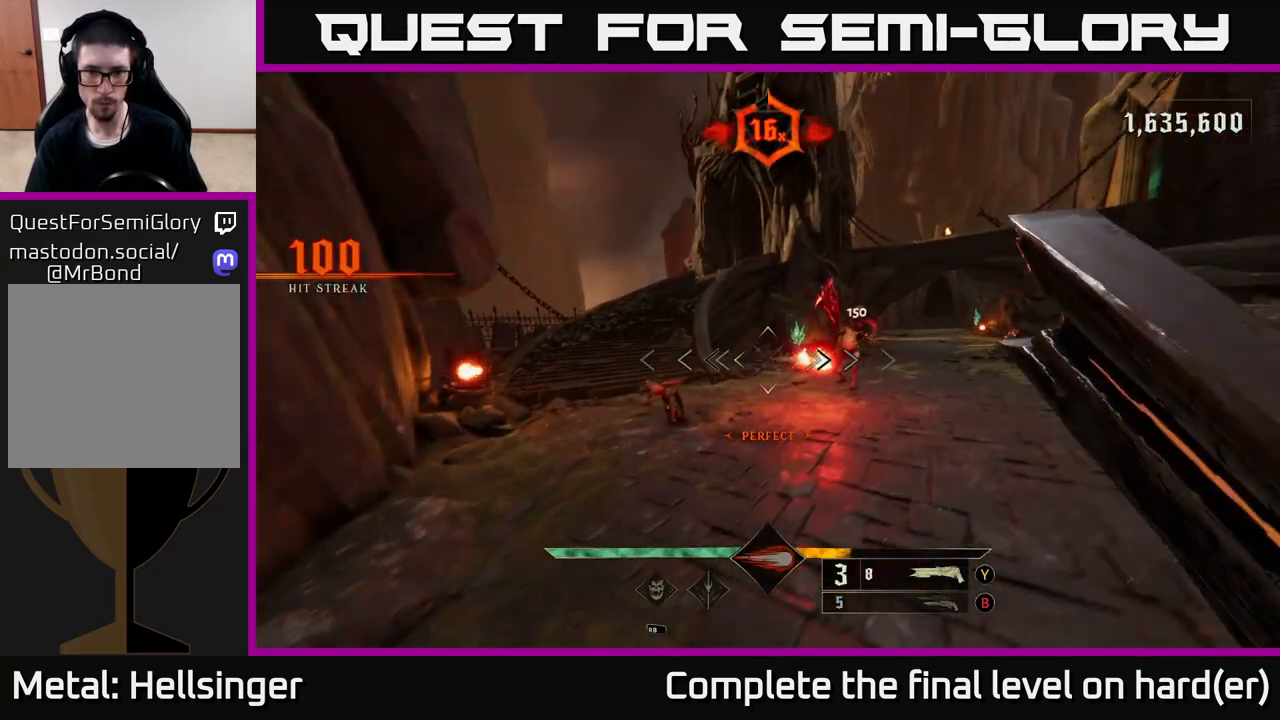
{"buttons": [], "left_stick": "right", "right_stick": "center", "events": [[17, "A", "down"], [167, "A", "up"], [167, "L2", "down"], [283, "right_stick", "left"], [333, "L2", "up"], [433, "right_stick", "center"]]}
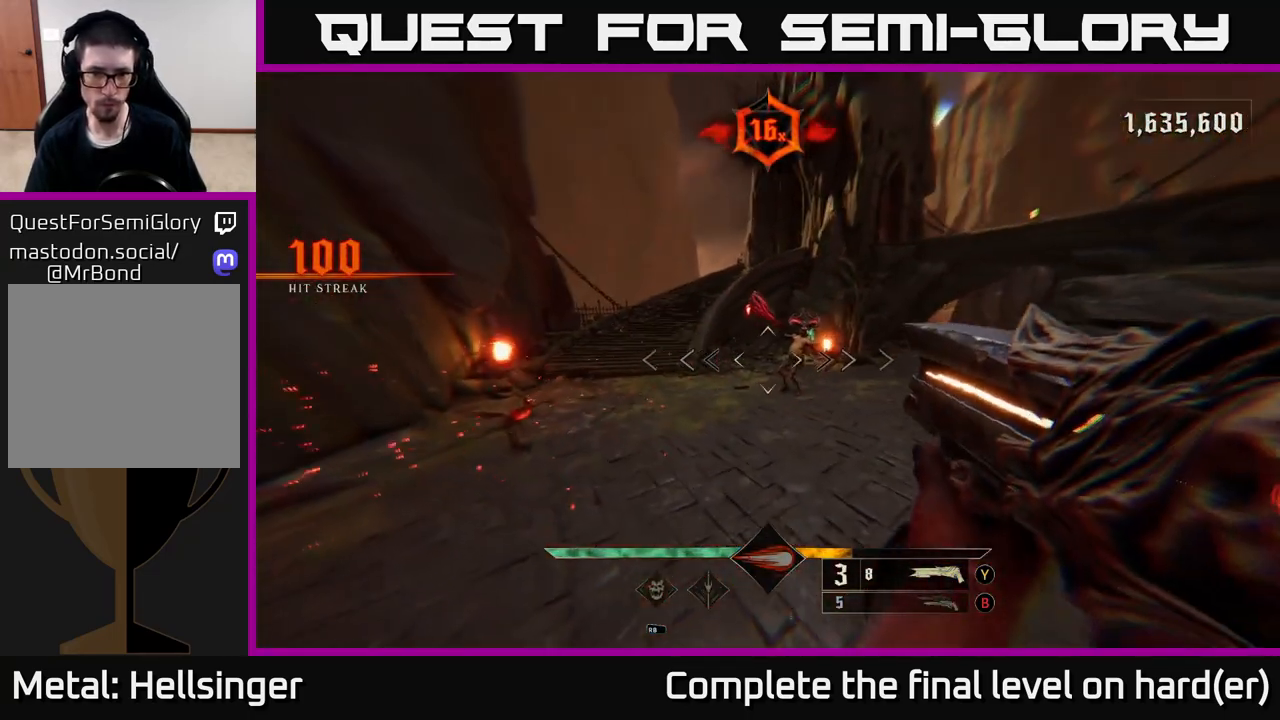
{"buttons": [], "left_stick": "center", "right_stick": "center", "events": [[117, "right_stick", "up"], [167, "right_stick", "up-left"], [183, "left_stick", "up-right"], [283, "right_stick", "up-right"], [317, "R2", "down"], [317, "left_stick", "right"], [400, "R2", "up"], [417, "right_stick", "center"], [483, "left_stick", "center"]]}
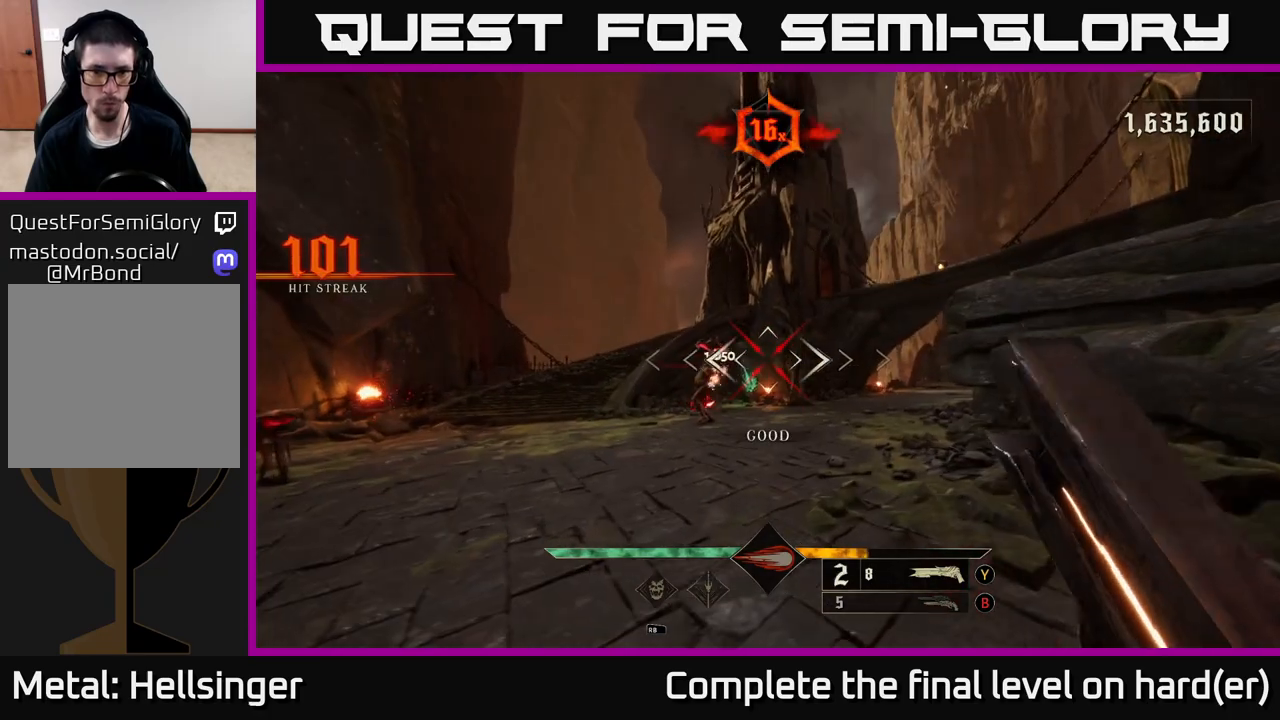
{"buttons": [], "left_stick": "up", "right_stick": "left", "events": [[117, "left_stick", "up"], [150, "right_stick", "left"], [283, "right_stick", "center"], [450, "right_stick", "left"]]}
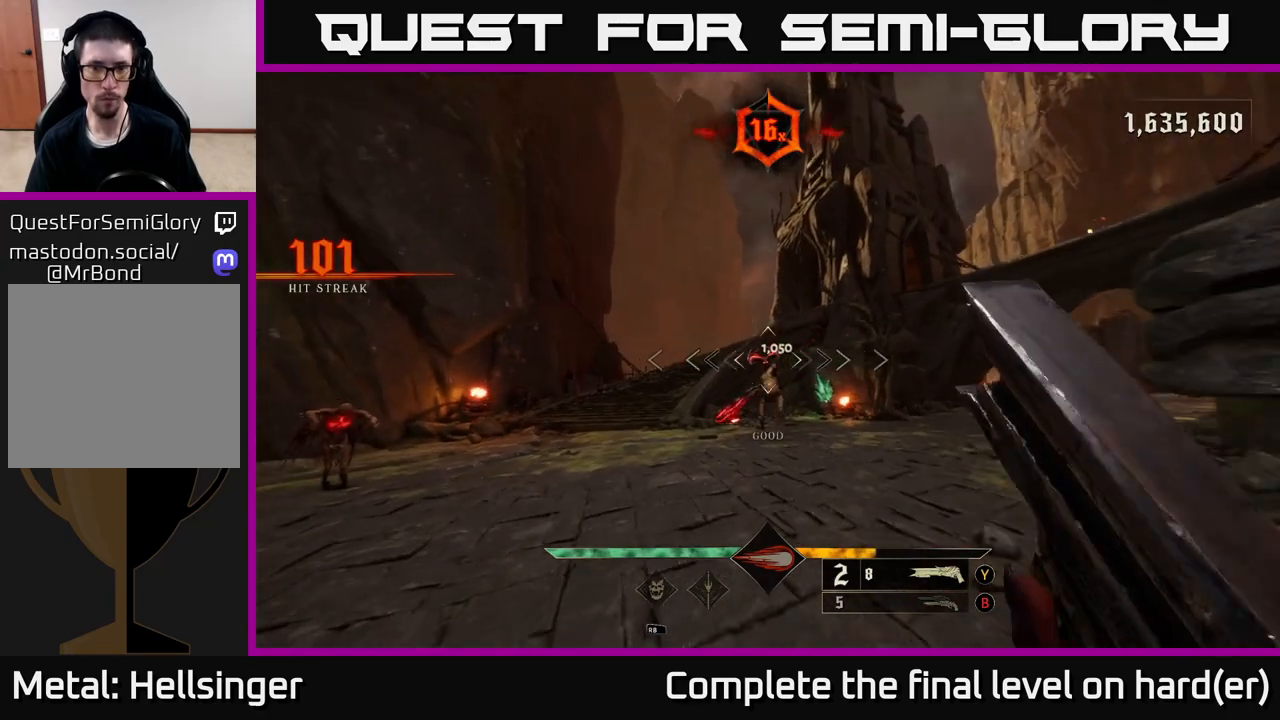
{"buttons": [], "left_stick": "down-right", "right_stick": "center", "events": [[67, "right_stick", "center"], [150, "left_stick", "down"], [250, "R2", "down"], [250, "right_stick", "down"], [300, "right_stick", "center"], [350, "R2", "up"], [400, "left_stick", "down-right"]]}
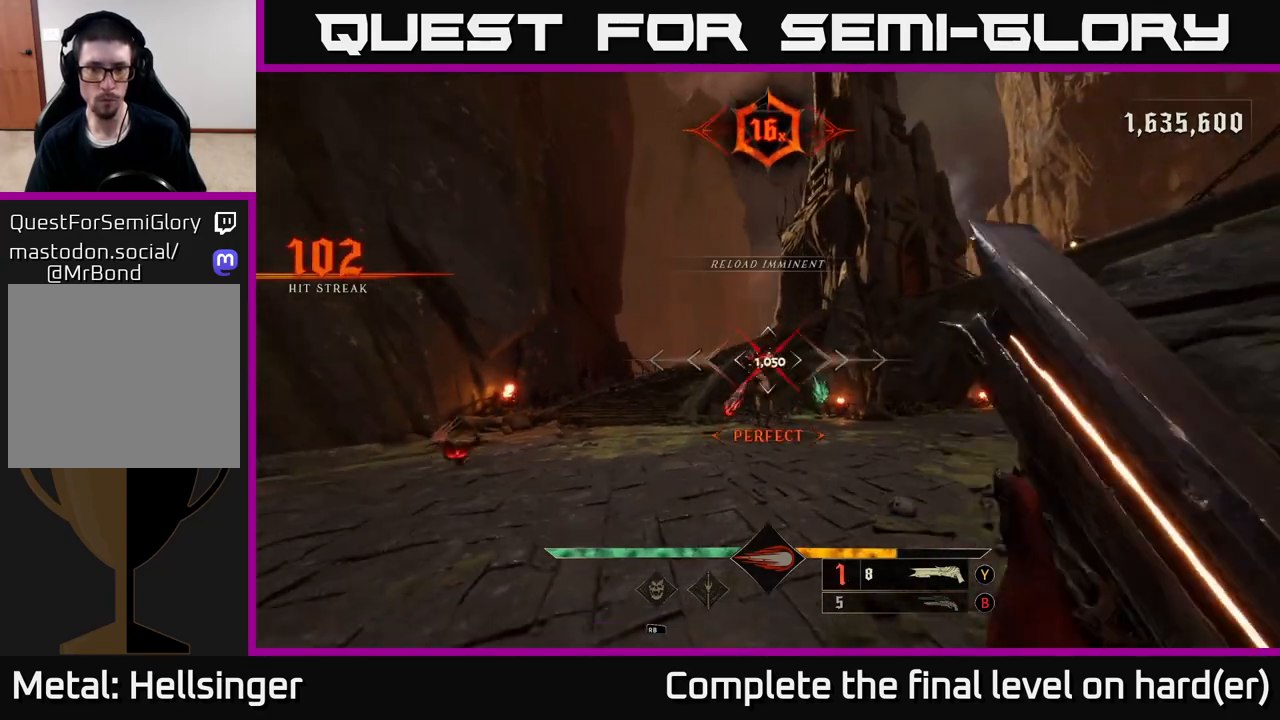
{"buttons": [], "left_stick": "right", "right_stick": "center", "events": [[67, "left_stick", "up-right"], [133, "left_stick", "up"], [183, "right_stick", "left"], [300, "right_stick", "center"], [483, "left_stick", "right"]]}
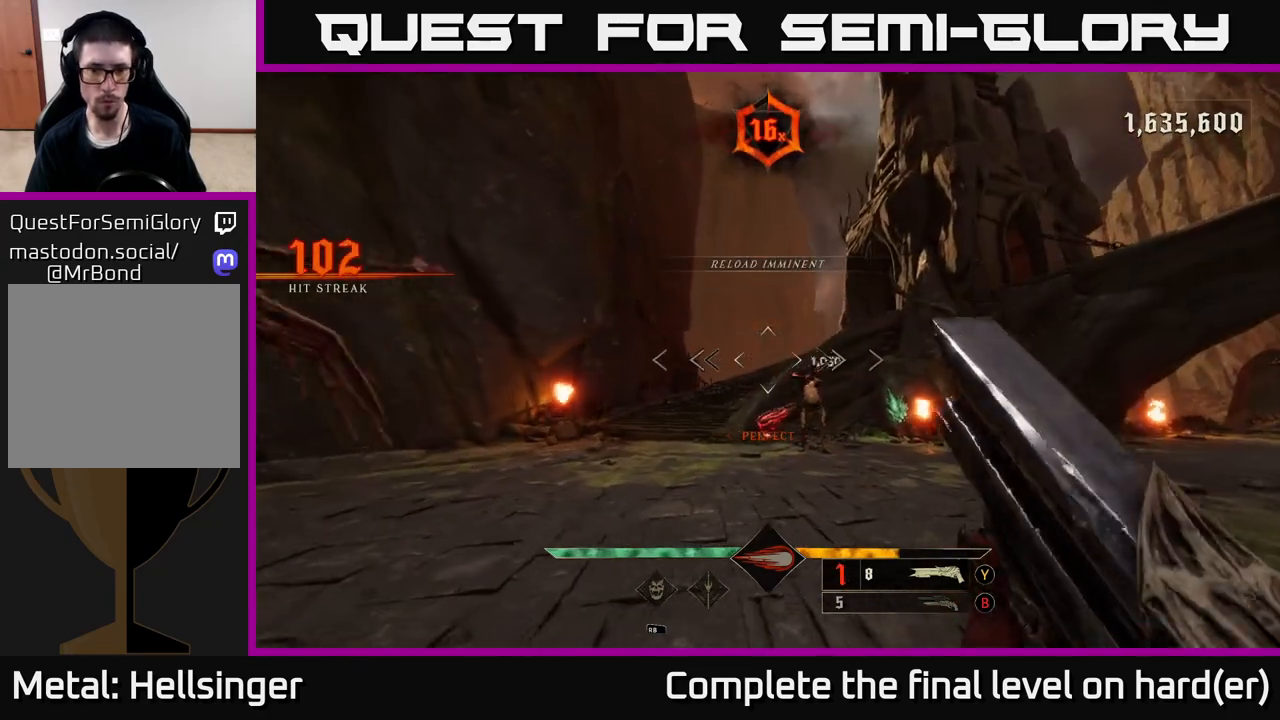
{"buttons": [], "left_stick": "up-left", "right_stick": "center", "events": [[17, "left_stick", "down-right"], [83, "right_stick", "down-right"], [150, "R2", "down"], [200, "left_stick", "up-right"], [233, "right_stick", "center"], [267, "R2", "up"], [417, "left_stick", "up-left"]]}
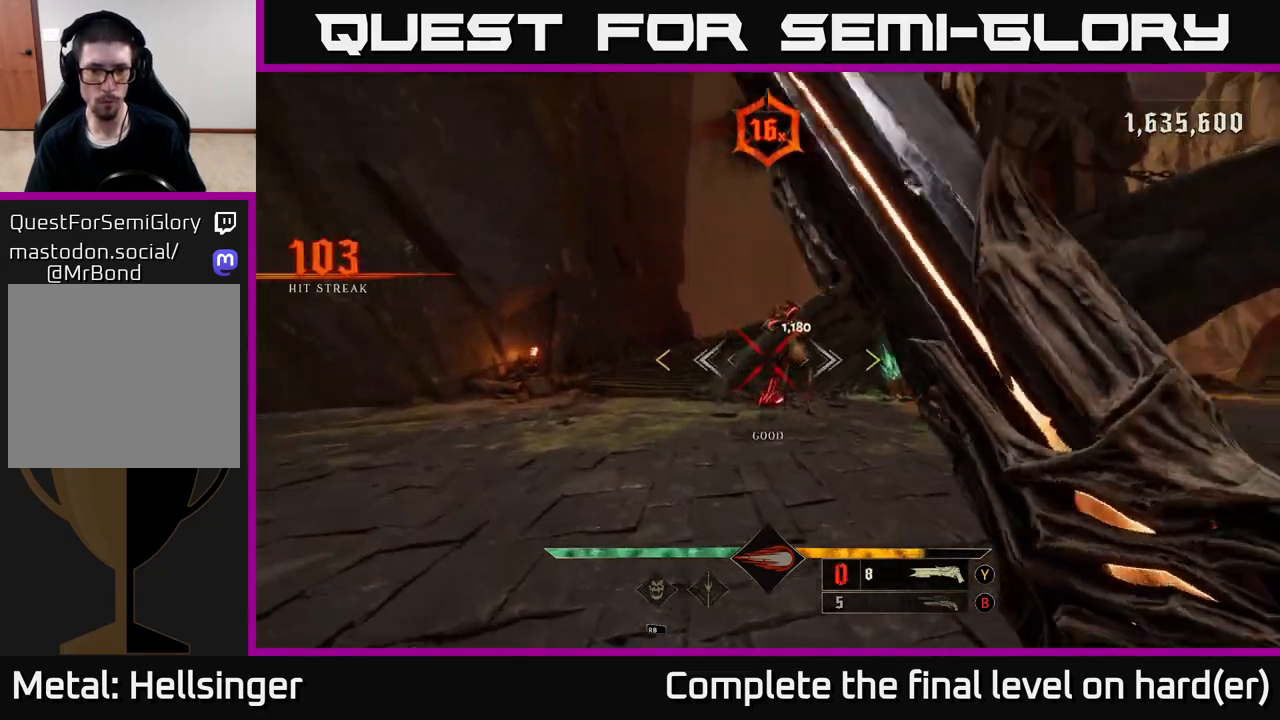
{"buttons": [], "left_stick": "down-left", "right_stick": "right", "events": [[17, "right_stick", "right"], [200, "right_stick", "center"], [267, "left_stick", "left"], [367, "right_stick", "right"], [400, "left_stick", "down-left"]]}
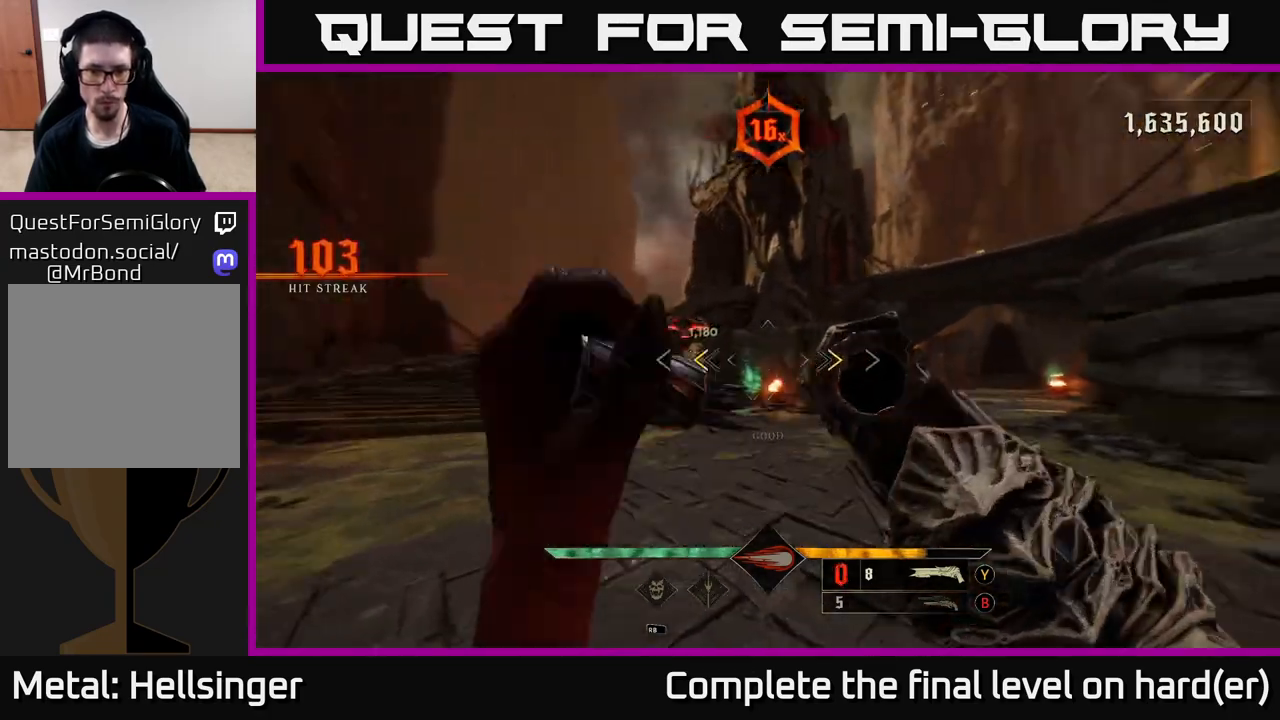
{"buttons": [], "left_stick": "up-left", "right_stick": "center", "events": [[50, "right_stick", "center"], [100, "X", "down"], [200, "left_stick", "left"], [217, "X", "up"], [350, "left_stick", "up-left"]]}
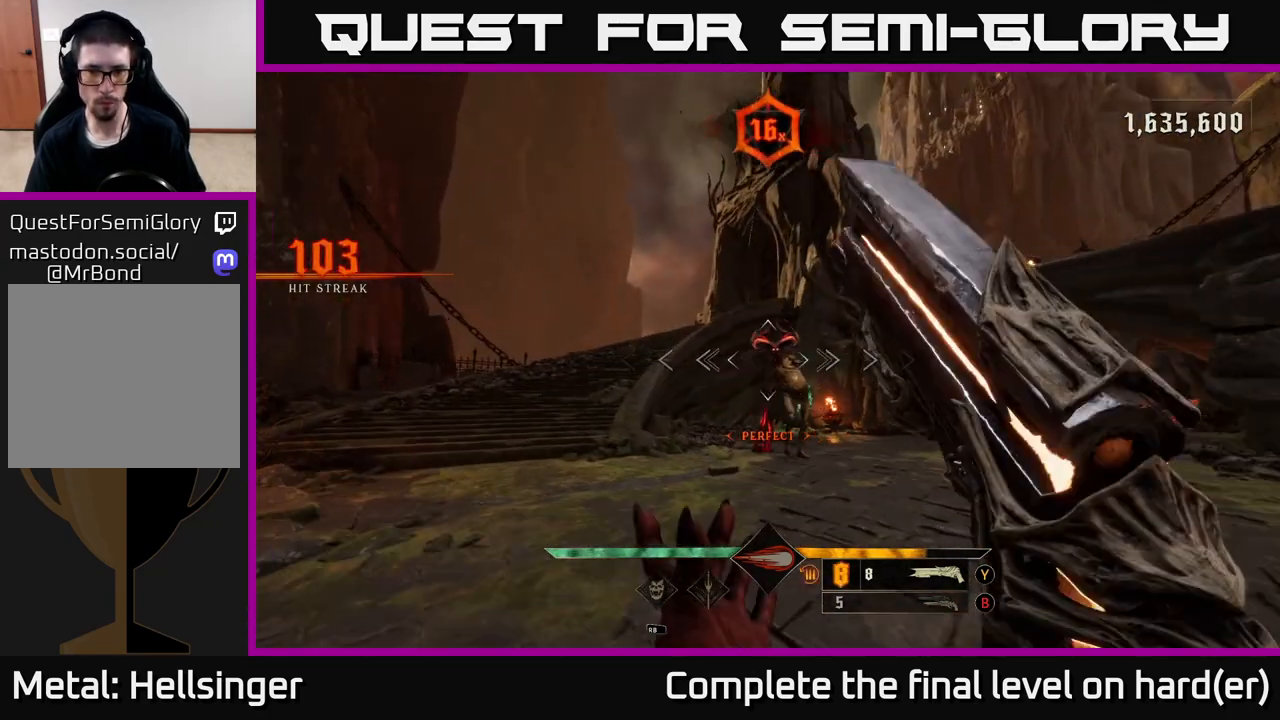
{"buttons": [], "left_stick": "left", "right_stick": "right", "events": [[33, "right_stick", "up-right"], [100, "R2", "down"], [117, "left_stick", "left"], [133, "right_stick", "right"], [217, "R2", "up"], [250, "right_stick", "center"], [400, "right_stick", "right"]]}
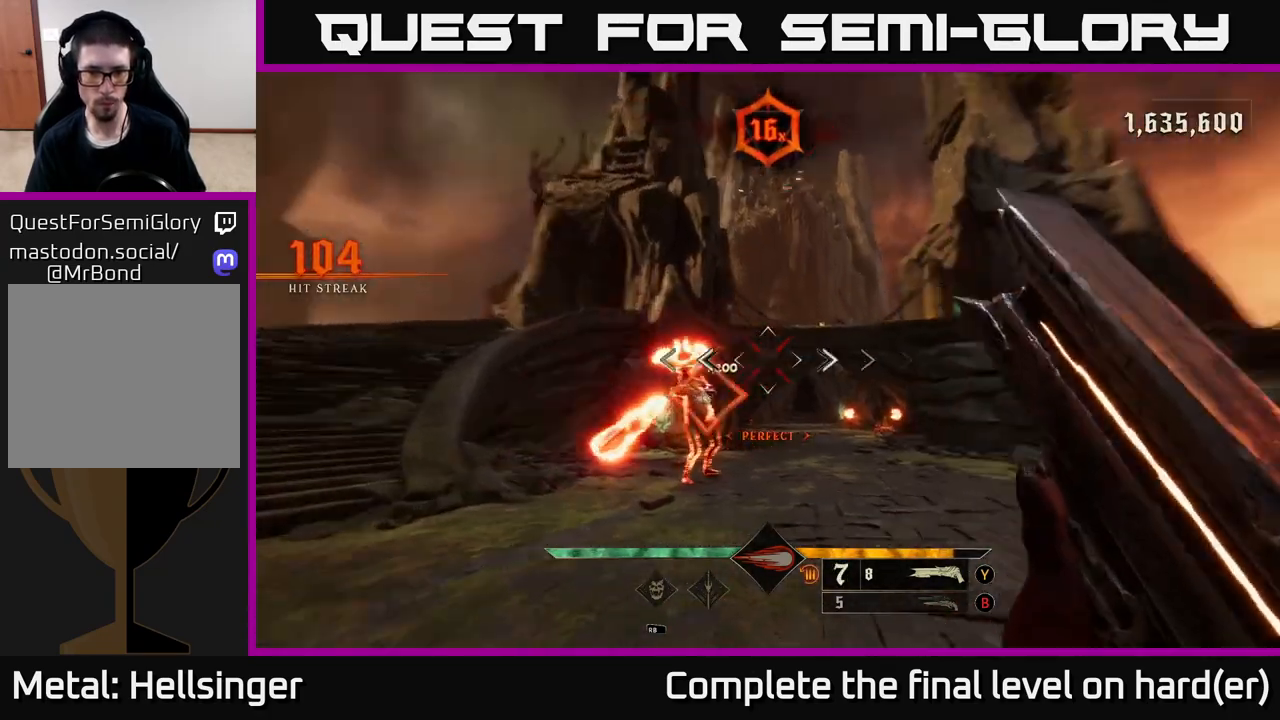
{"buttons": [], "left_stick": "up-left", "right_stick": "center", "events": [[83, "right_stick", "center"], [350, "left_stick", "up-left"]]}
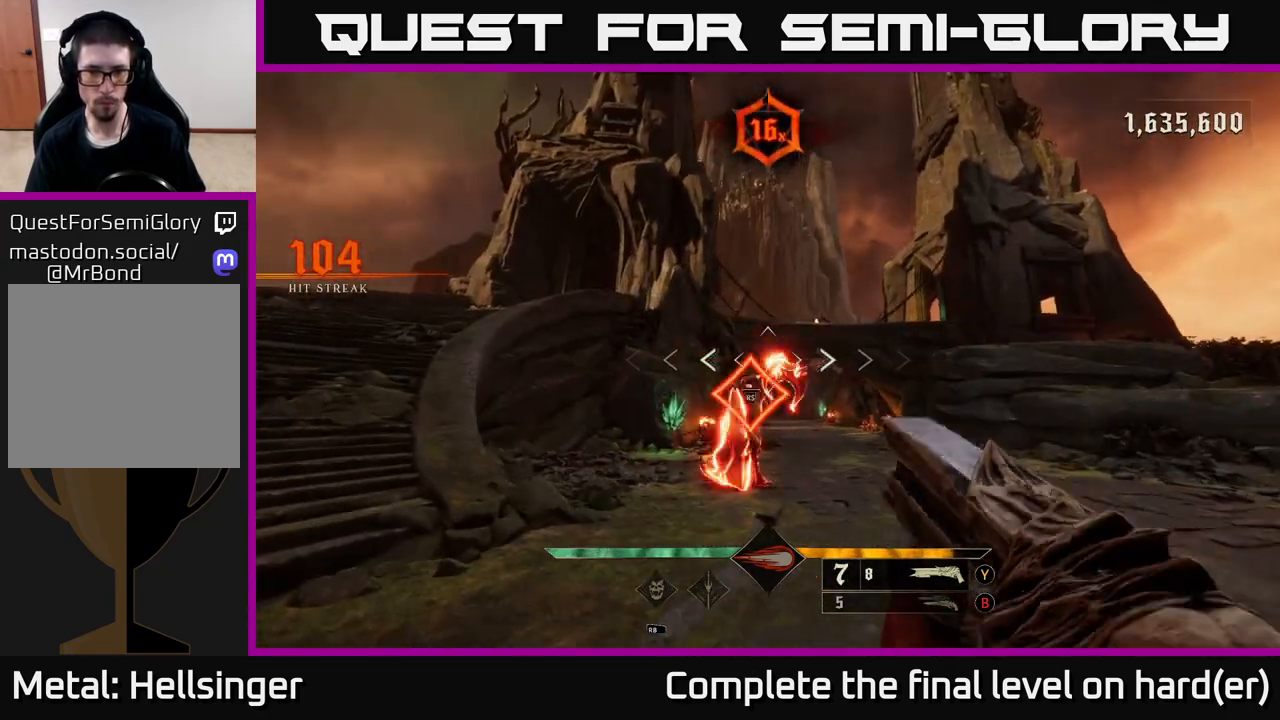
{"buttons": [], "left_stick": "down-left", "right_stick": "right", "events": [[100, "left_stick", "center"], [383, "right_stick", "right"], [483, "left_stick", "down-left"]]}
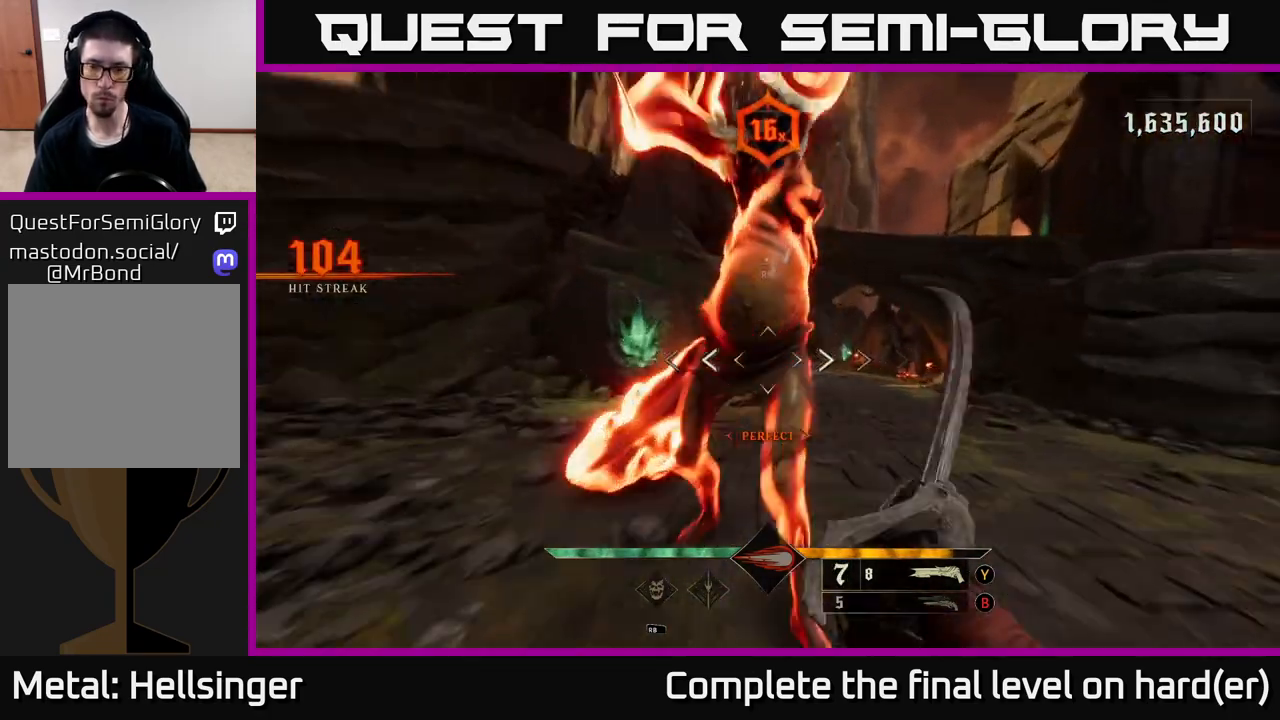
{"buttons": [], "left_stick": "down", "right_stick": "right", "events": [[350, "left_stick", "down"], [367, "right_stick", "down-right"], [500, "right_stick", "right"]]}
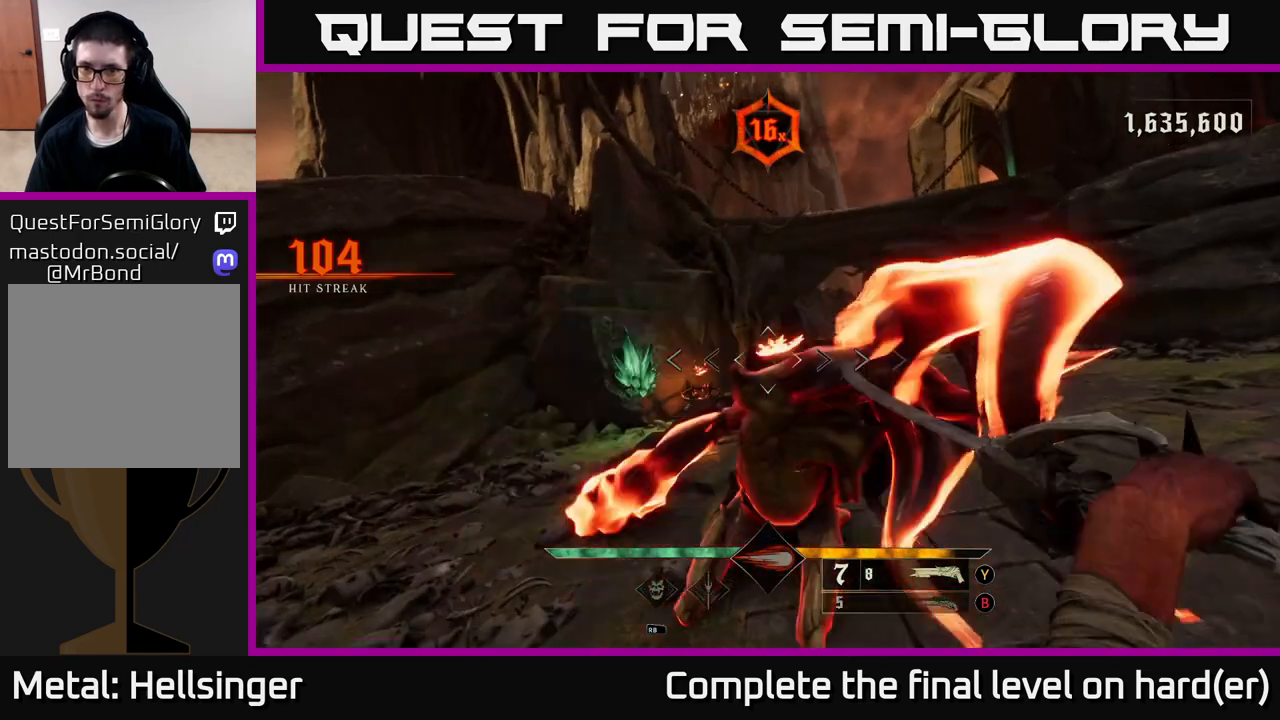
{"buttons": ["B"], "left_stick": "down", "right_stick": "center", "events": [[67, "left_stick", "down-left"], [283, "left_stick", "down"], [483, "B", "down"], [483, "right_stick", "center"]]}
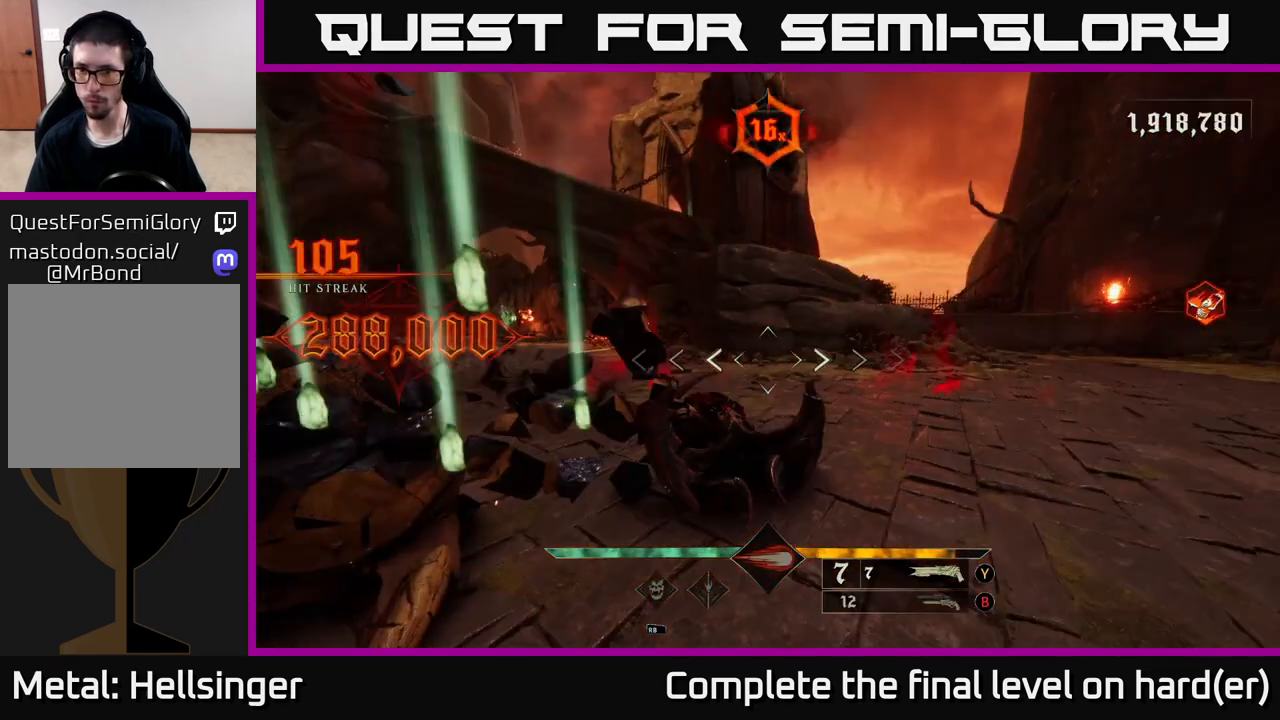
{"buttons": [], "left_stick": "down-left", "right_stick": "right", "events": [[83, "B", "up"], [217, "right_stick", "right"], [283, "left_stick", "down-left"]]}
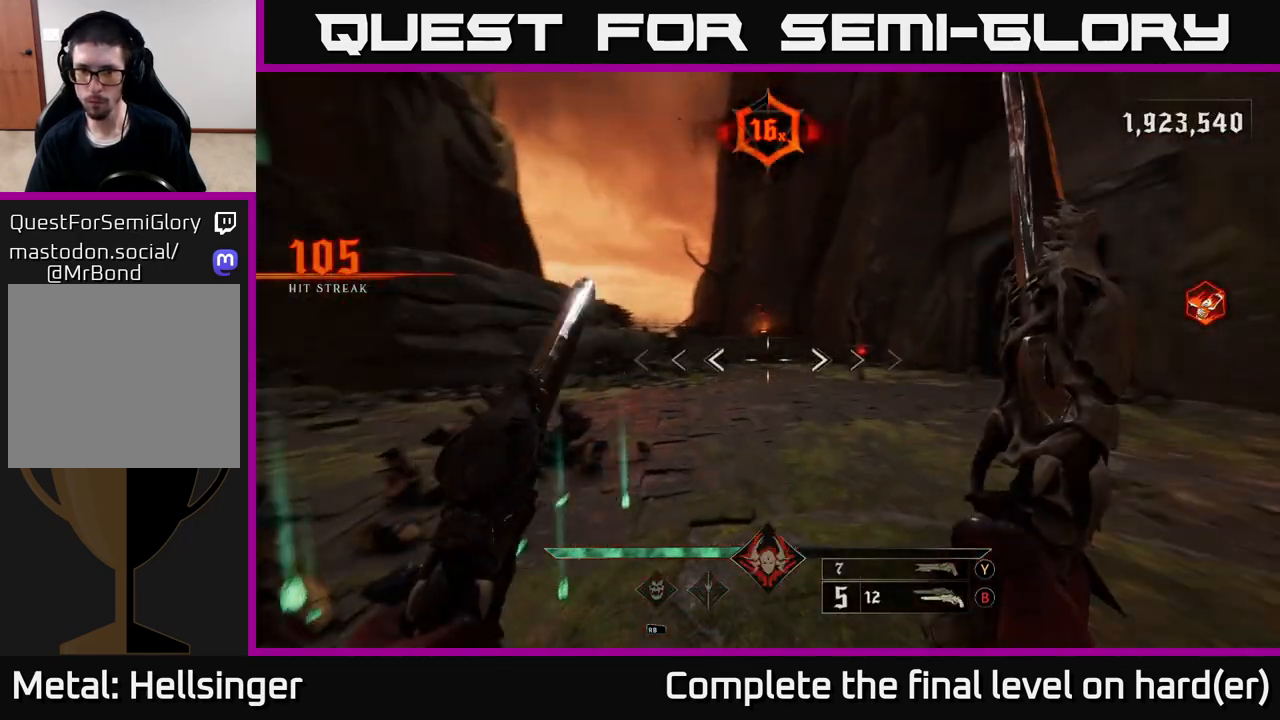
{"buttons": ["R2"], "left_stick": "up", "right_stick": "down-right", "events": [[83, "left_stick", "left"], [167, "right_stick", "center"], [383, "left_stick", "up"], [450, "R2", "down"], [450, "right_stick", "down-right"]]}
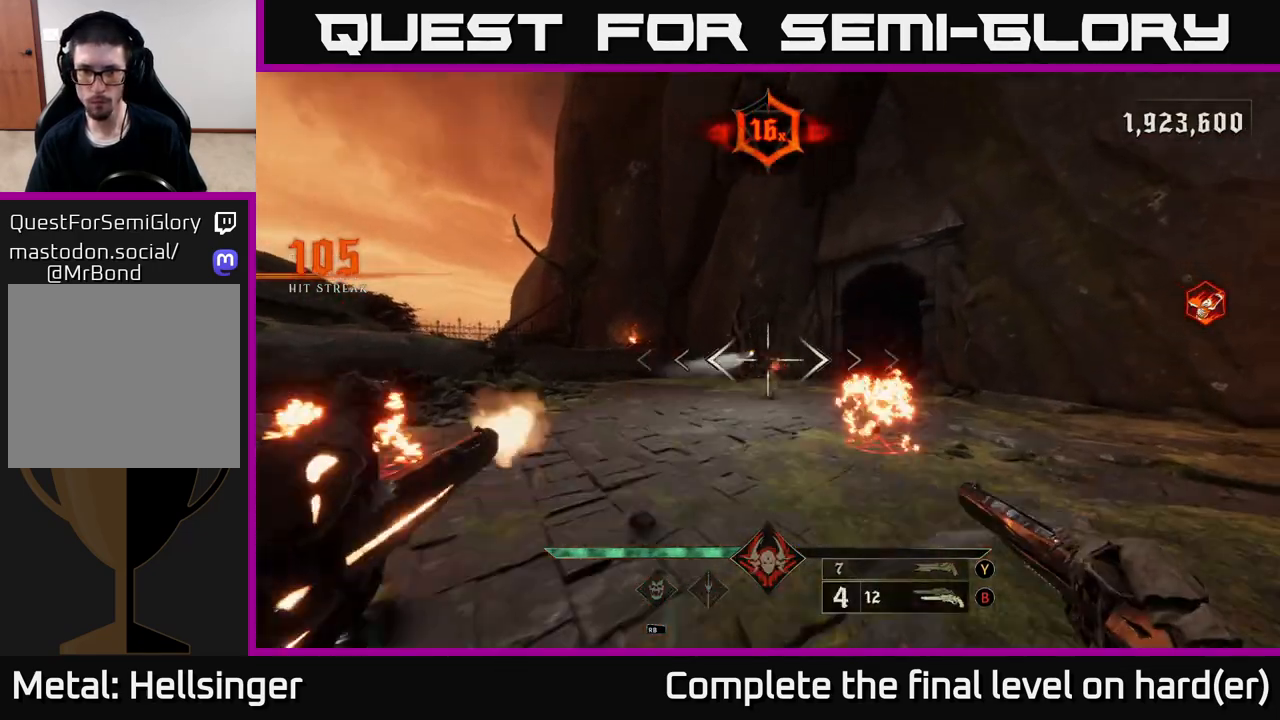
{"buttons": [], "left_stick": "up", "right_stick": "center", "events": [[17, "R2", "up"], [17, "right_stick", "center"], [400, "R2", "down"], [483, "R2", "up"]]}
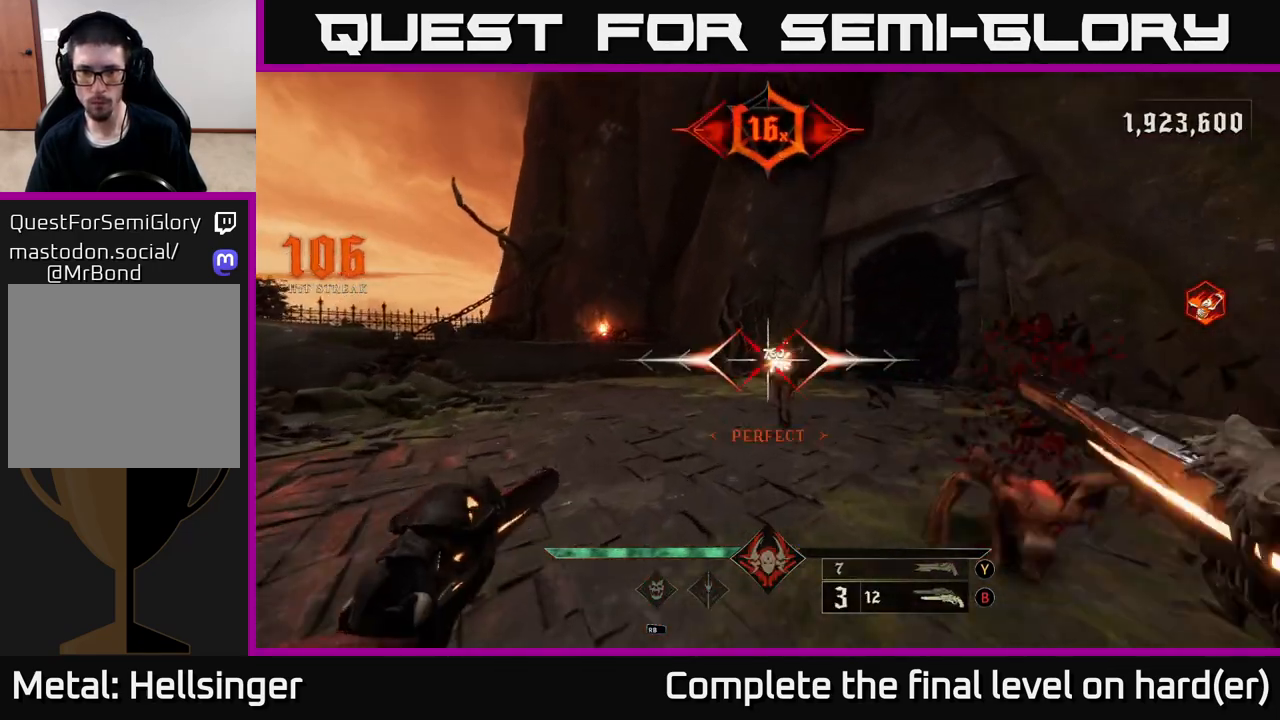
{"buttons": [], "left_stick": "up-left", "right_stick": "right", "events": [[233, "right_stick", "right"], [333, "R2", "down"], [333, "left_stick", "up-left"], [433, "R2", "up"]]}
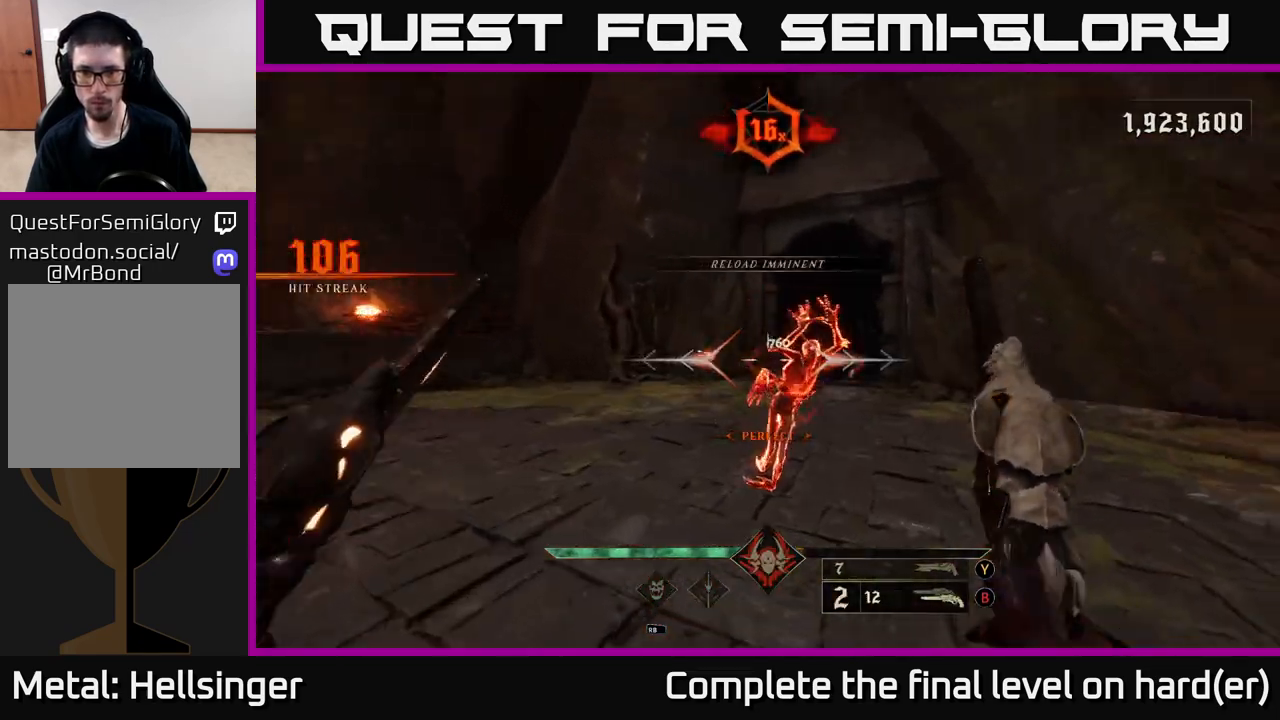
{"buttons": [], "left_stick": "down-left", "right_stick": "down-right", "events": [[33, "left_stick", "left"], [333, "left_stick", "down-left"], [367, "R2", "down"], [367, "right_stick", "down-right"], [467, "R2", "up"]]}
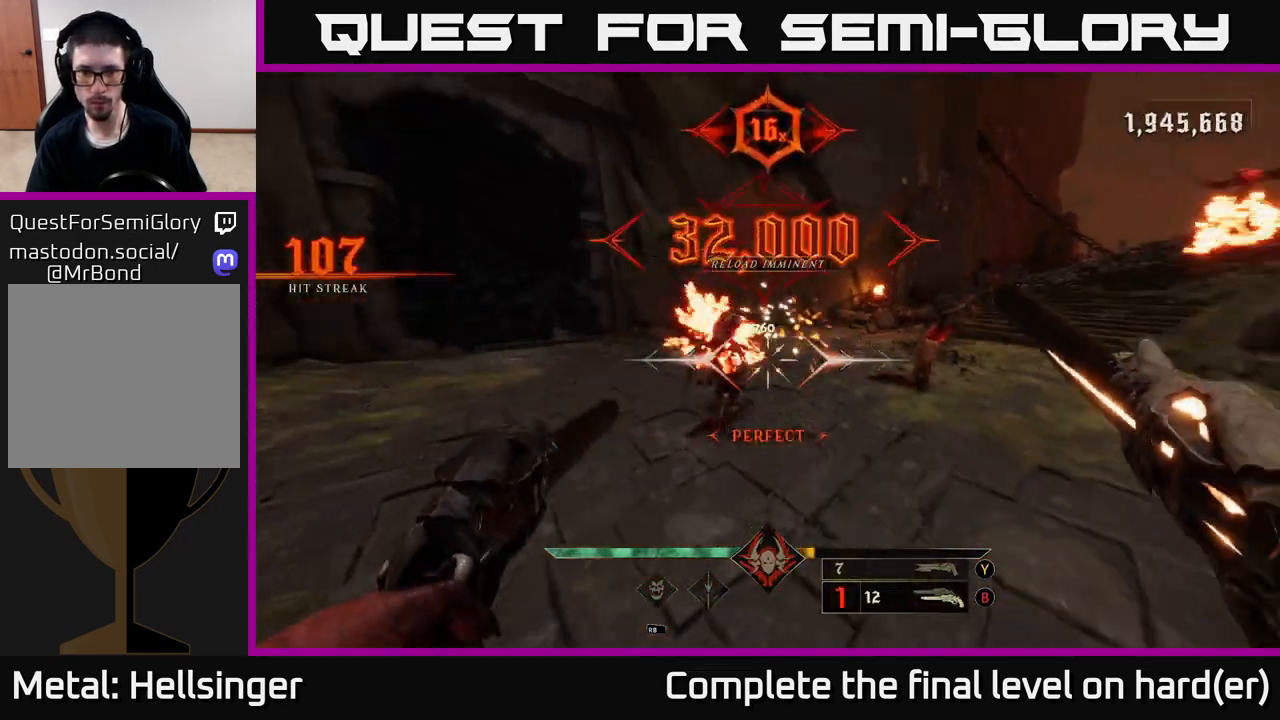
{"buttons": [], "left_stick": "left", "right_stick": "center", "events": [[33, "right_stick", "right"], [317, "right_stick", "up"], [333, "R2", "down"], [367, "left_stick", "left"], [433, "R2", "up"], [500, "right_stick", "center"]]}
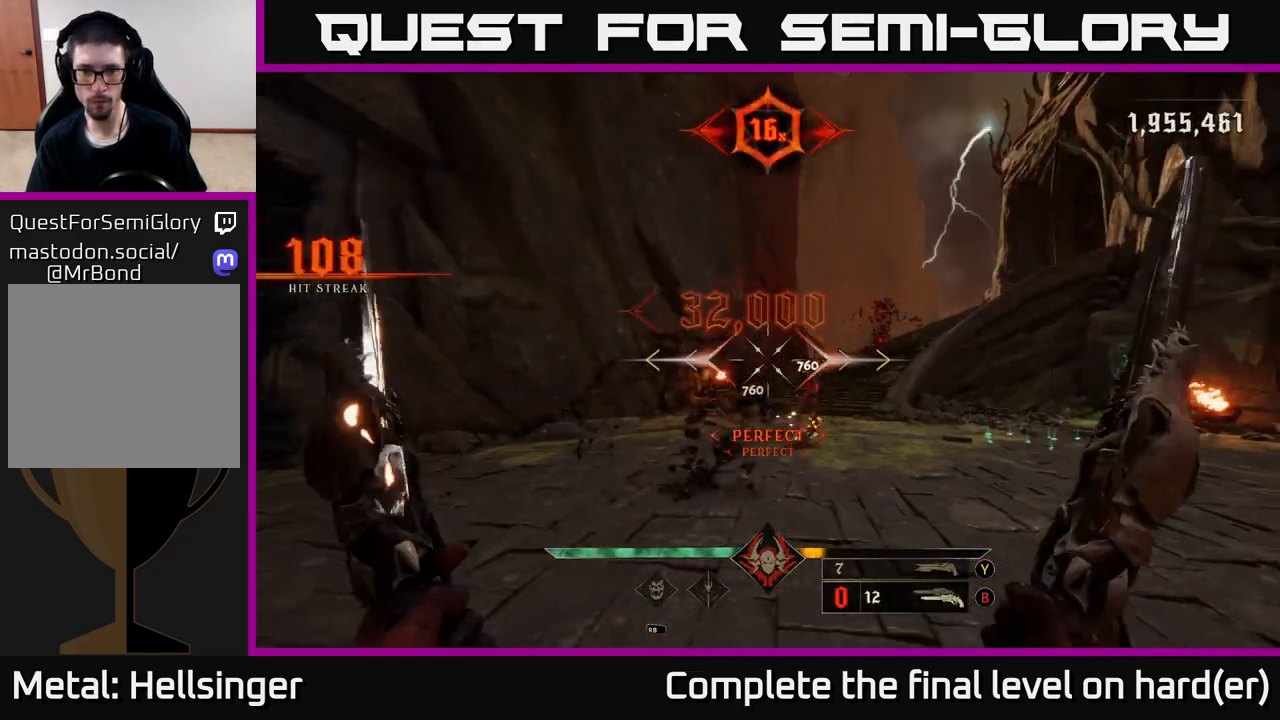
{"buttons": [], "left_stick": "center", "right_stick": "center", "events": [[117, "right_stick", "down-right"], [417, "right_stick", "center"], [467, "left_stick", "center"]]}
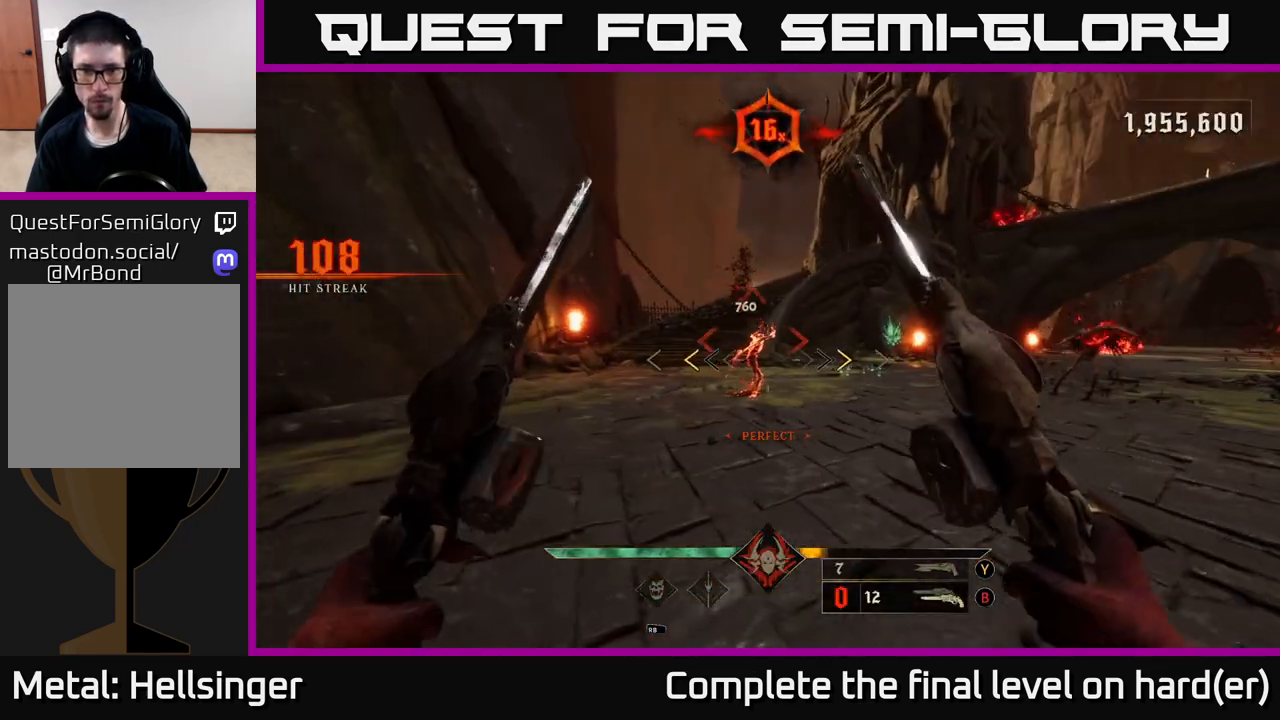
{"buttons": [], "left_stick": "down", "right_stick": "center", "events": [[217, "X", "down"], [300, "X", "up"], [300, "left_stick", "down"]]}
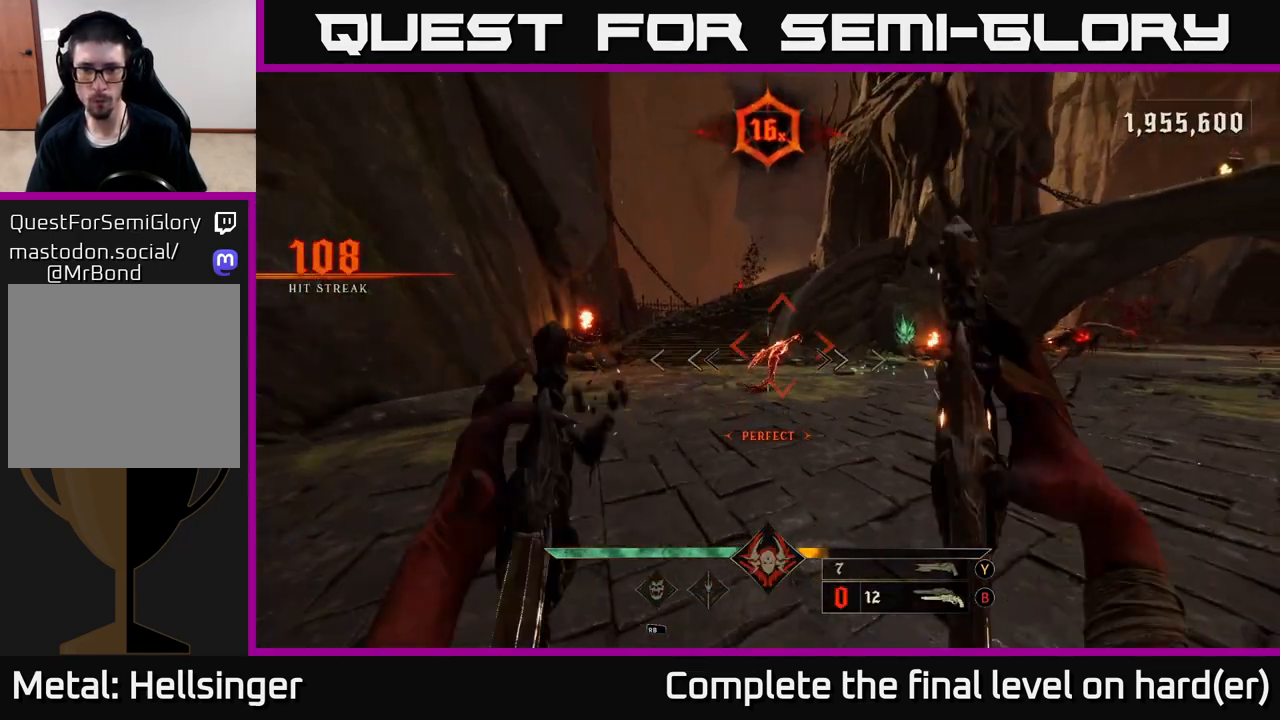
{"buttons": [], "left_stick": "down-left", "right_stick": "center", "events": [[50, "left_stick", "center"], [200, "left_stick", "up-left"], [283, "left_stick", "center"], [500, "left_stick", "down-left"]]}
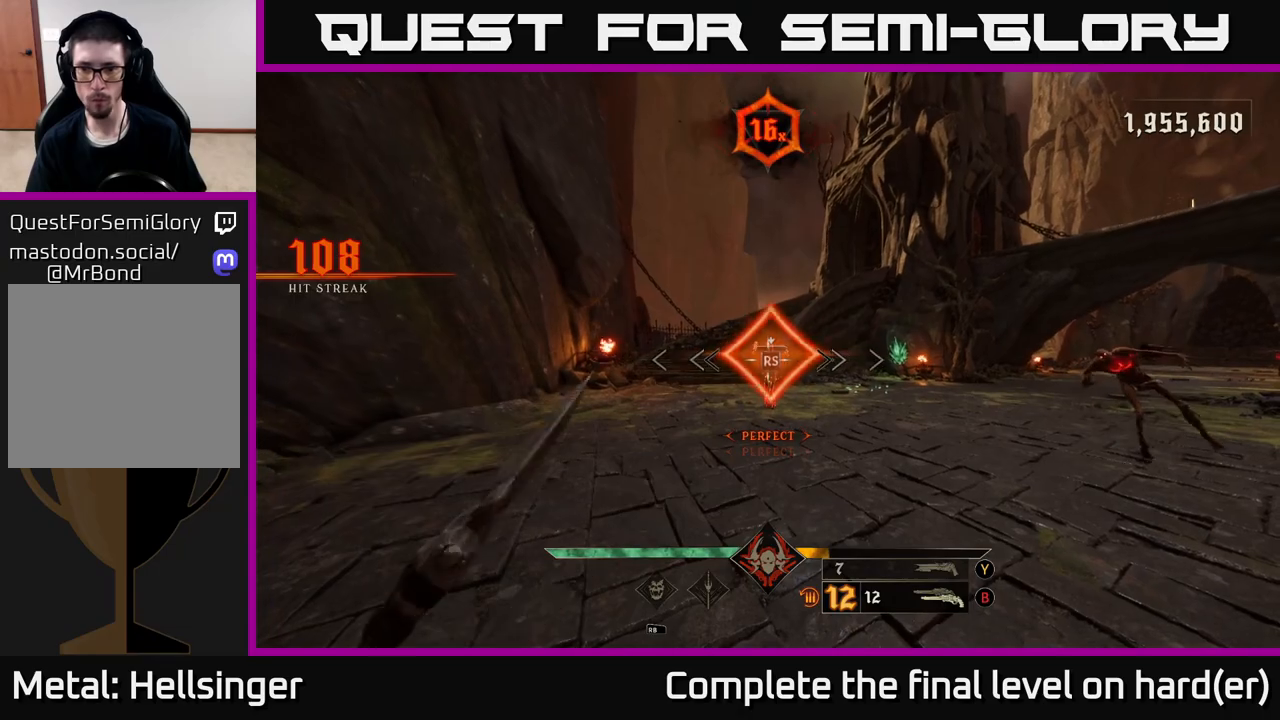
{"buttons": [], "left_stick": "down", "right_stick": "right", "events": [[17, "right_stick", "right"], [150, "left_stick", "down"]]}
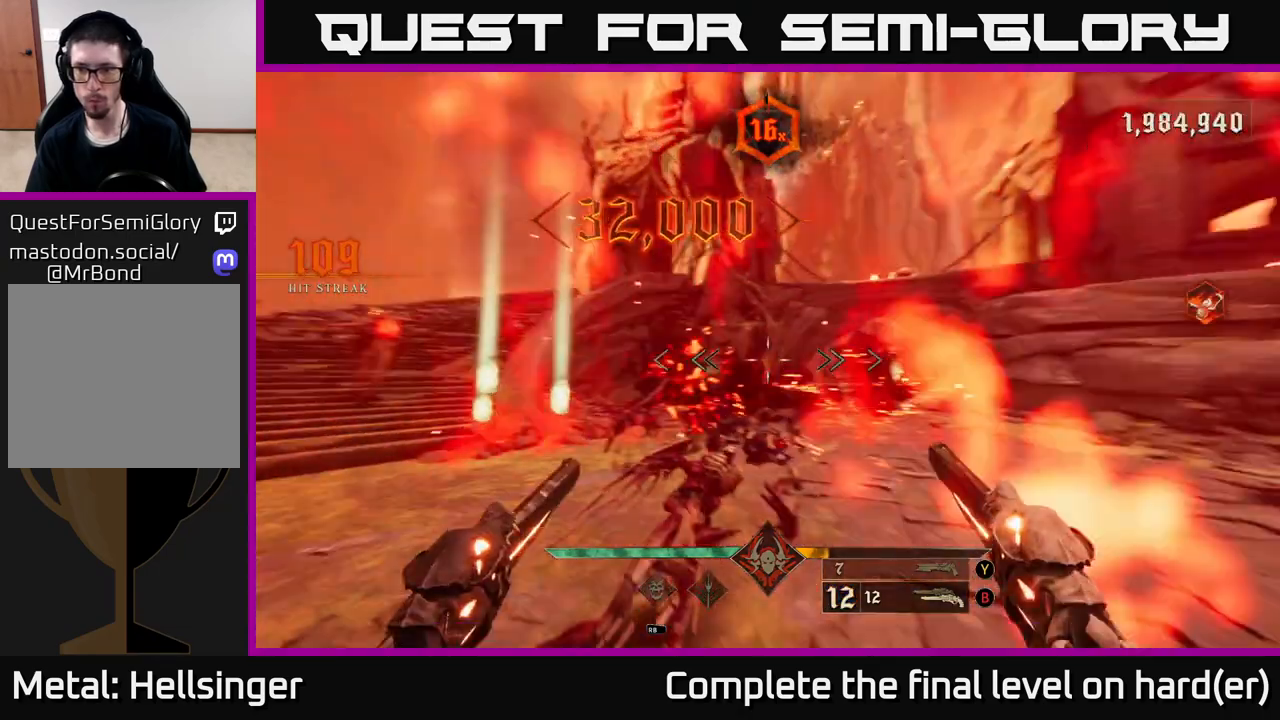
{"buttons": [], "left_stick": "center", "right_stick": "right", "events": [[150, "L2", "down"], [150, "left_stick", "down-right"], [200, "right_stick", "center"], [267, "L2", "up"], [417, "left_stick", "center"], [500, "right_stick", "right"]]}